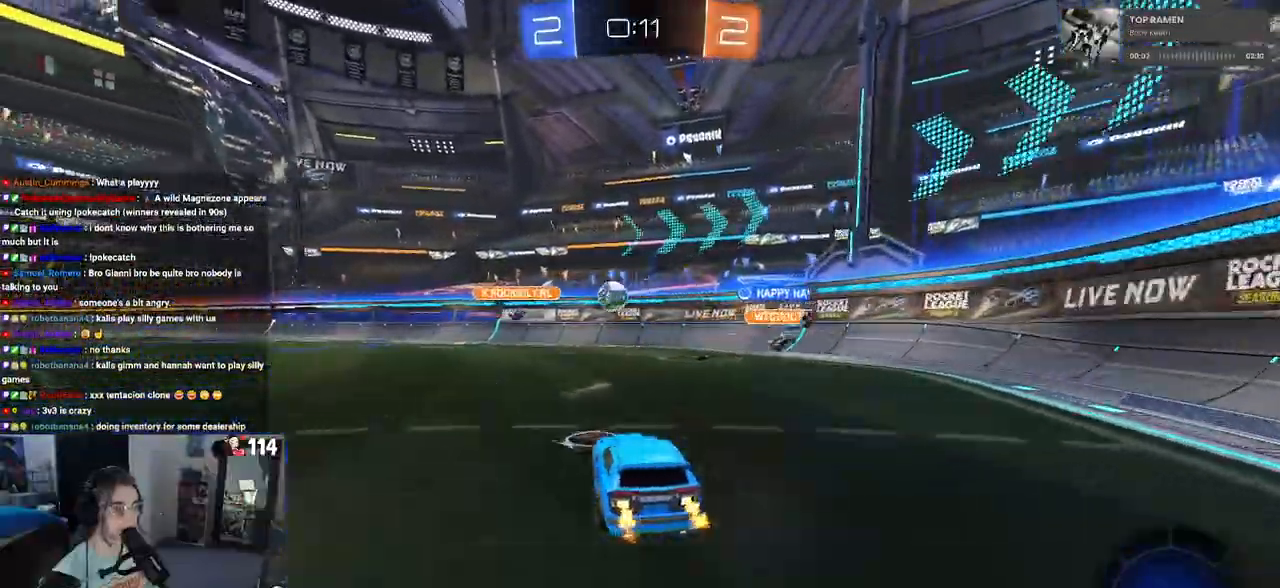
Gameplay with a controller (PlayStation layout); each line is a JSON object with the inputs held at the frame after it. "events" lists button and stick changes between this image and that frame as [ms after this image, input, new state], when the widget could be followed in between.
{"buttons": ["R2"], "left_stick": "left", "right_stick": "center", "events": [[83, "left_stick", "center"], [217, "left_stick", "left"], [283, "SQUARE", "down"], [367, "SQUARE", "up"]]}
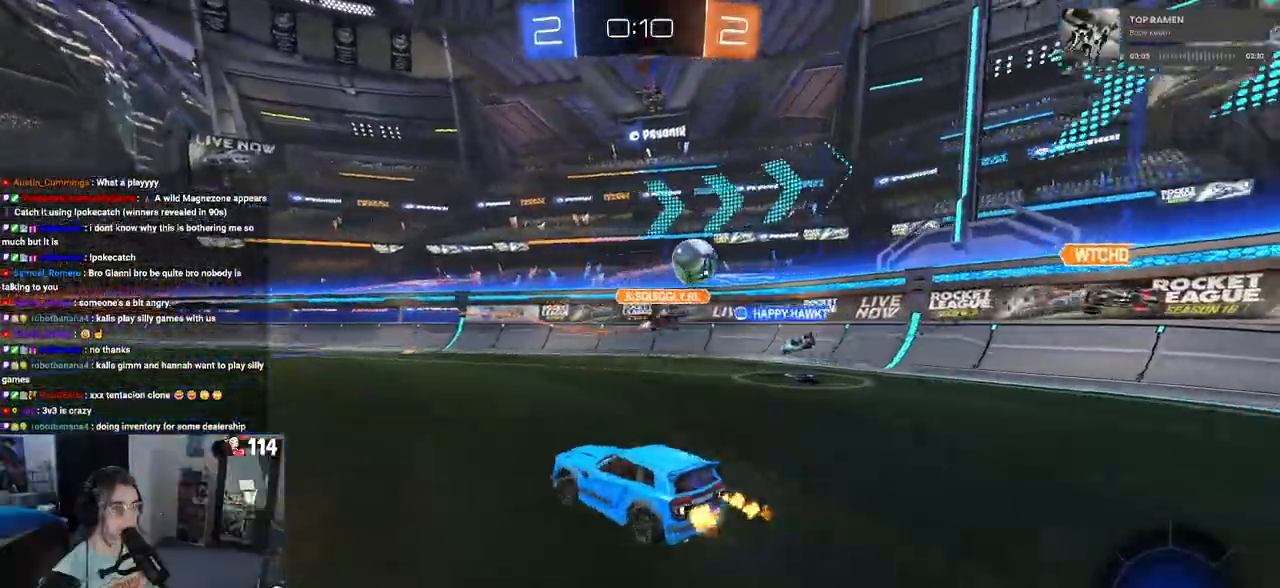
{"buttons": ["R2"], "left_stick": "left", "right_stick": "center", "events": []}
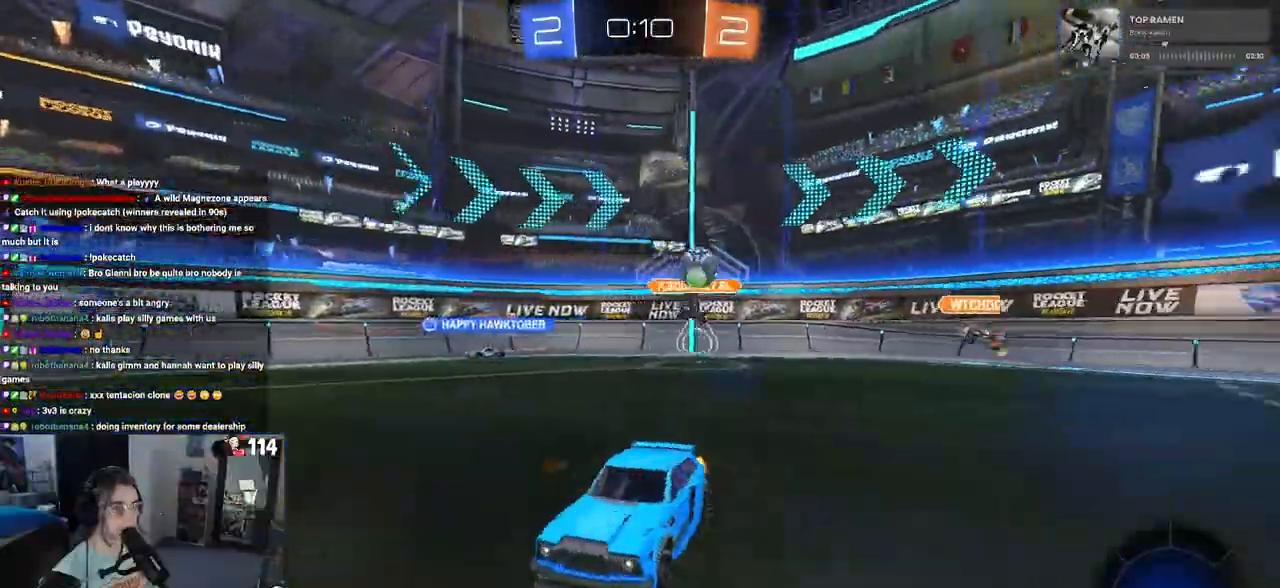
{"buttons": ["R2"], "left_stick": "left", "right_stick": "center", "events": [[167, "TRIANGLE", "down"], [250, "TRIANGLE", "up"]]}
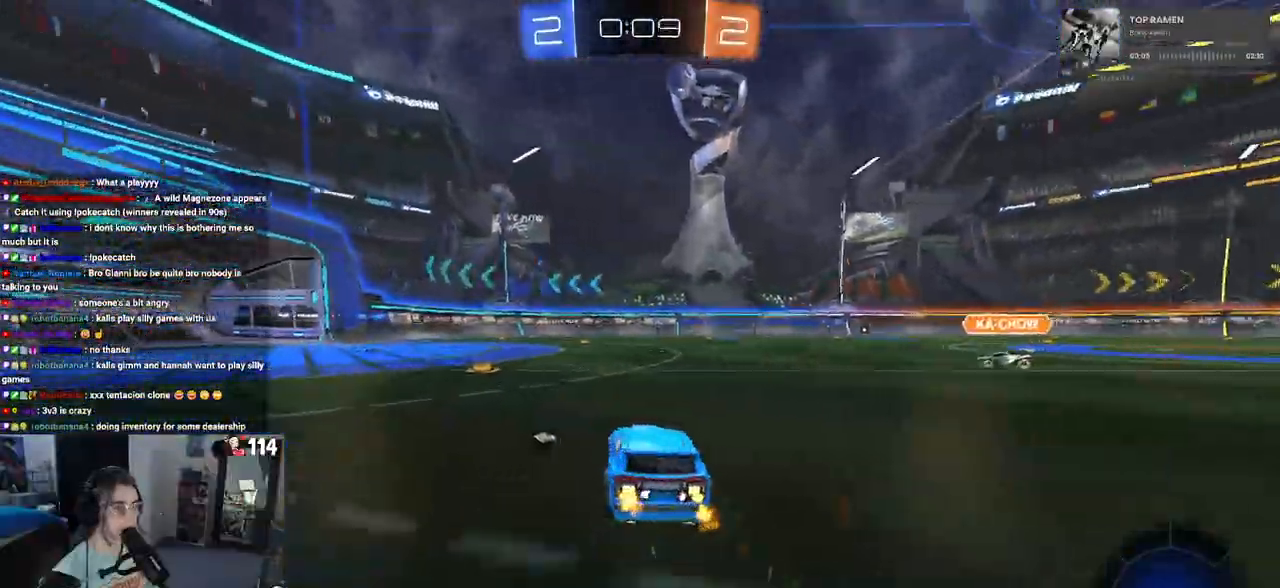
{"buttons": ["R2"], "left_stick": "left", "right_stick": "center", "events": [[83, "TRIANGLE", "down"], [167, "TRIANGLE", "up"], [200, "left_stick", "center"], [383, "left_stick", "left"]]}
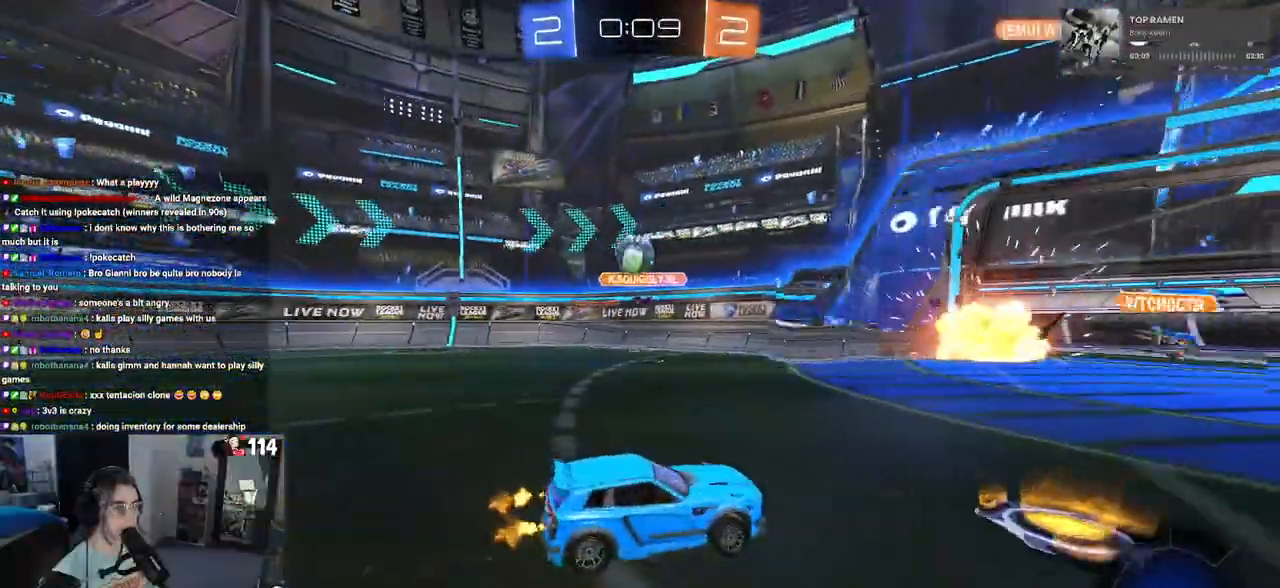
{"buttons": ["R1", "R2"], "left_stick": "center", "right_stick": "center", "events": [[333, "R1", "down"], [367, "left_stick", "center"]]}
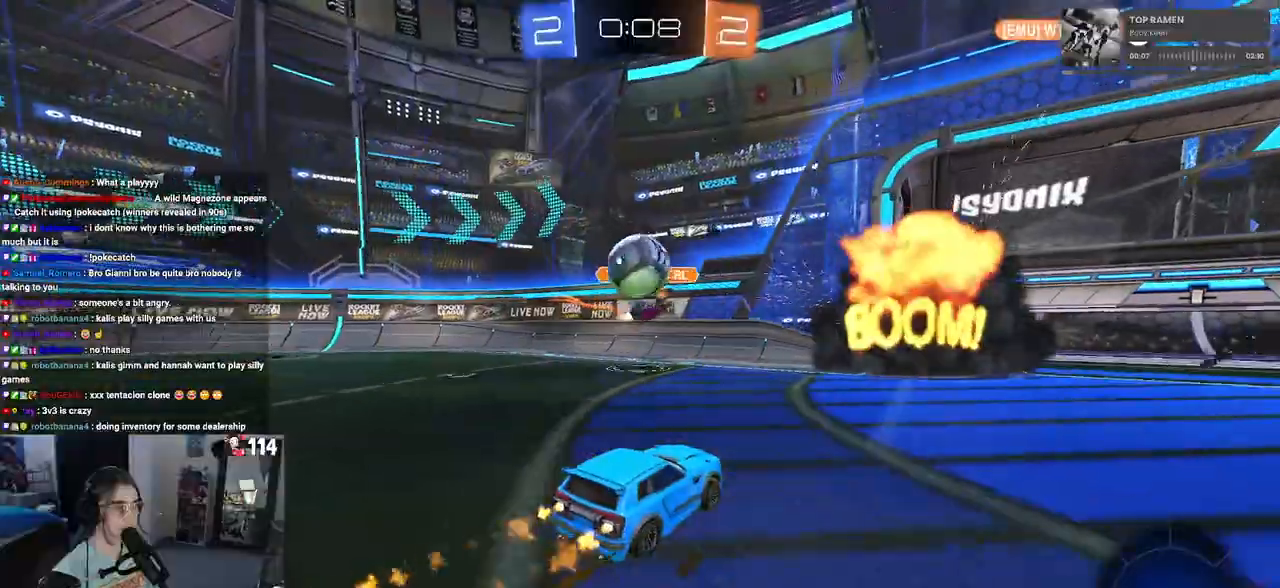
{"buttons": ["R2"], "left_stick": "center", "right_stick": "center", "events": [[83, "CROSS", "down"], [150, "left_stick", "right"], [233, "CROSS", "up"], [233, "left_stick", "up-left"], [283, "CROSS", "down"], [383, "R1", "up"], [400, "CROSS", "up"], [467, "left_stick", "center"]]}
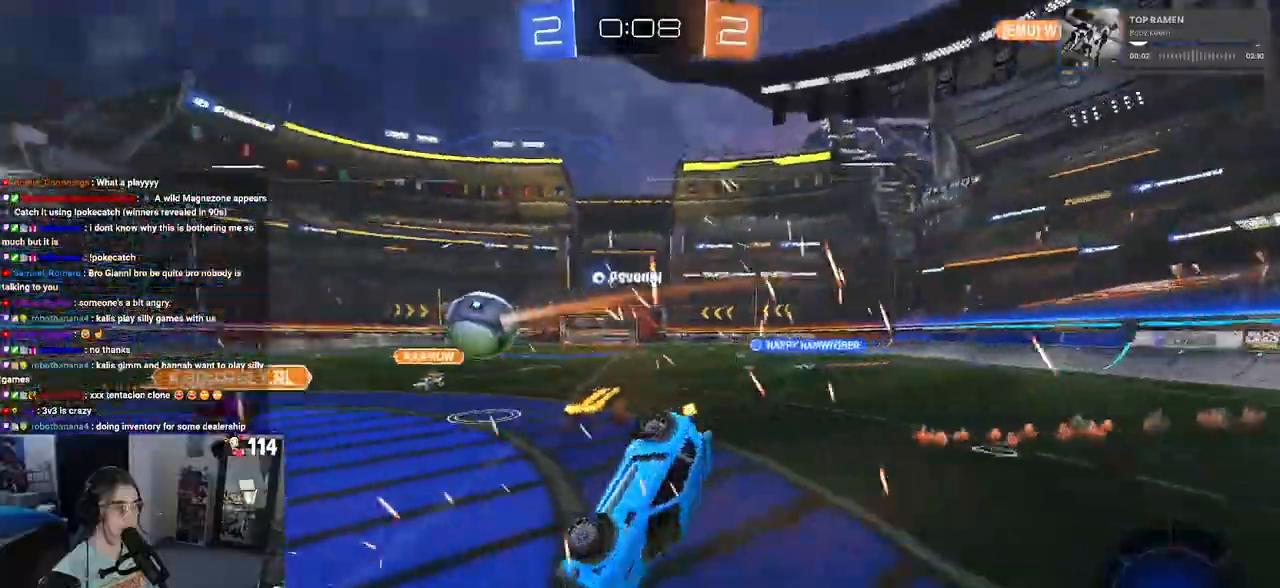
{"buttons": ["R2"], "left_stick": "down-right", "right_stick": "center", "events": [[283, "left_stick", "down-right"]]}
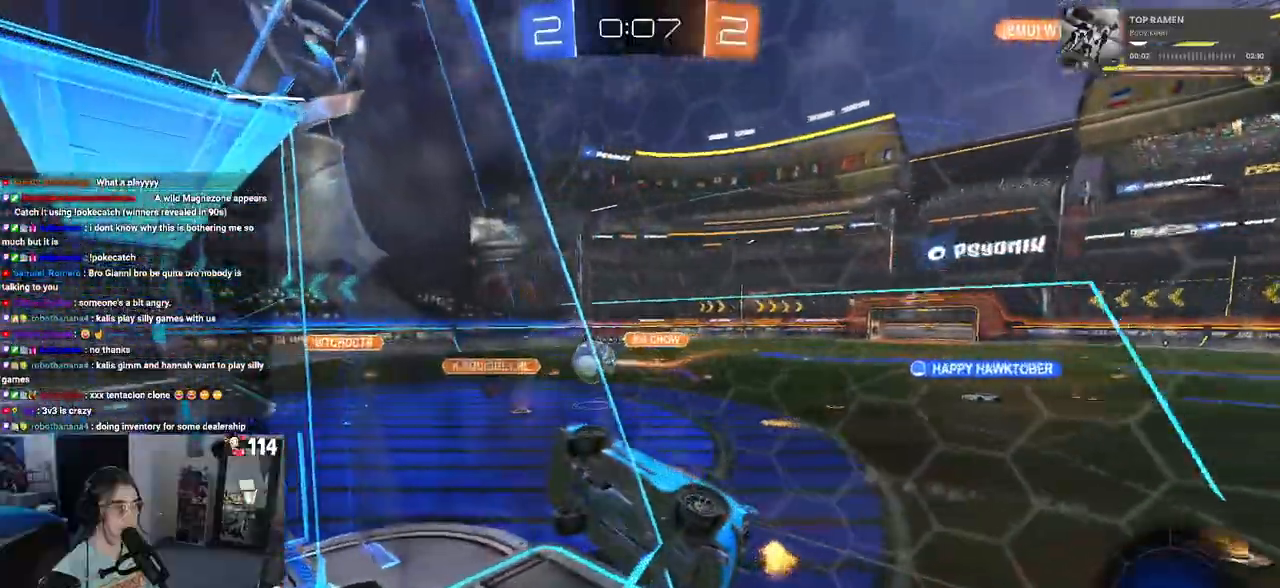
{"buttons": [], "left_stick": "center", "right_stick": "center", "events": [[333, "left_stick", "center"], [400, "R2", "up"]]}
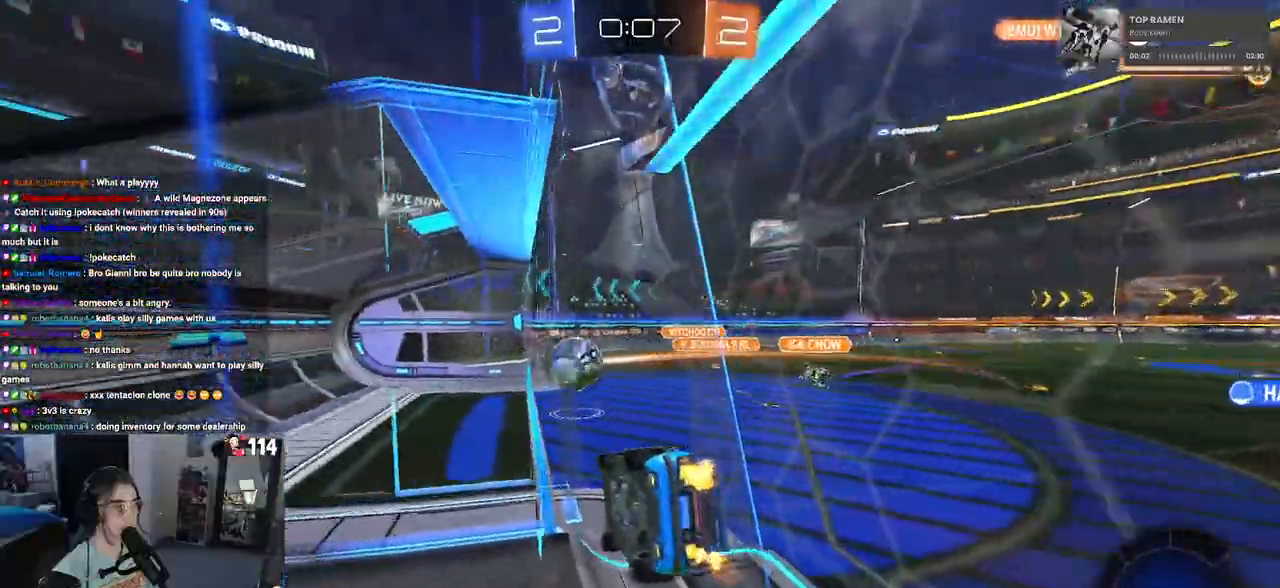
{"buttons": ["DPAD_DOWN"], "left_stick": "center", "right_stick": "center"}
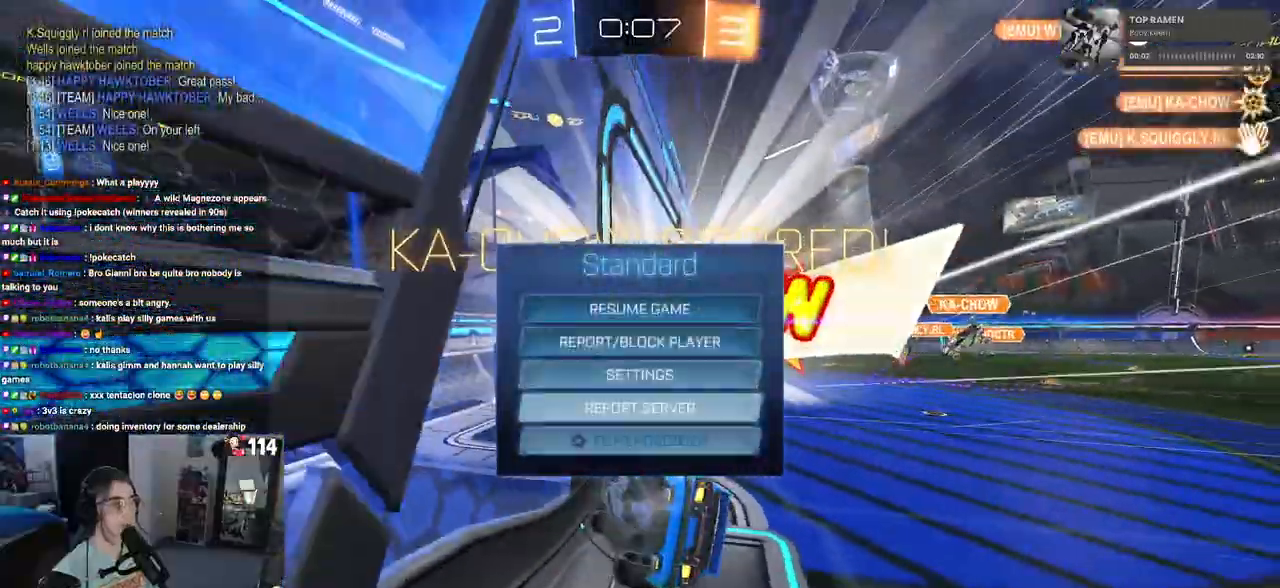
{"buttons": [], "left_stick": "right", "right_stick": "center", "events": [[50, "CROSS", "down"], [50, "DPAD_DOWN", "up"], [150, "CROSS", "up"], [350, "left_stick", "right"]]}
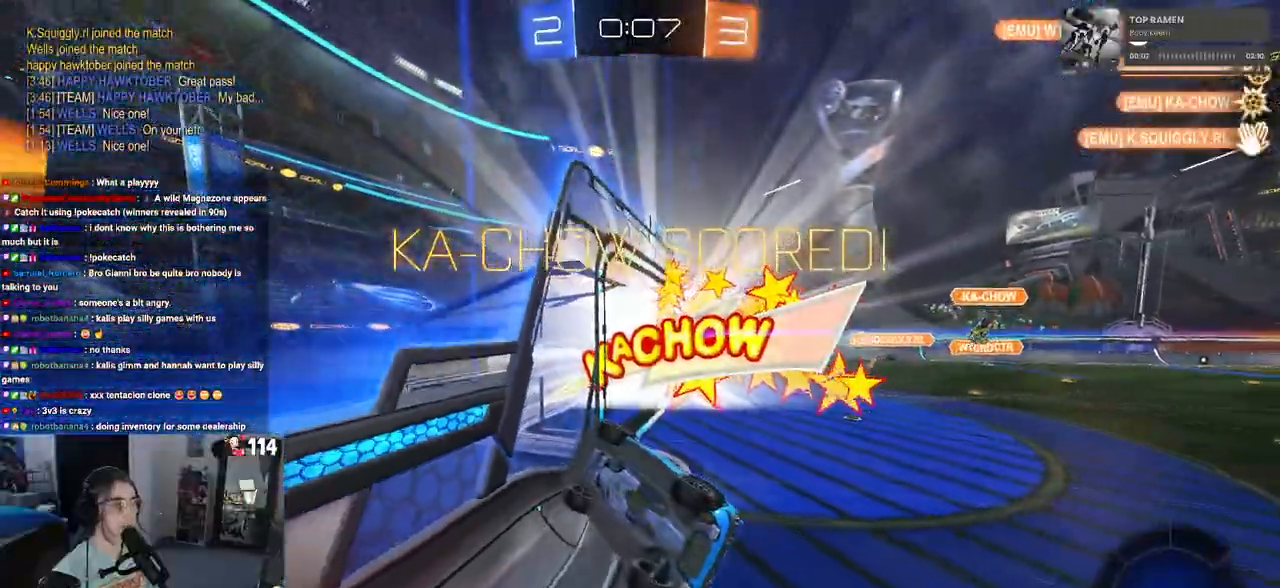
{"buttons": [], "left_stick": "right", "right_stick": "center", "events": [[250, "L1", "down"], [433, "L1", "up"]]}
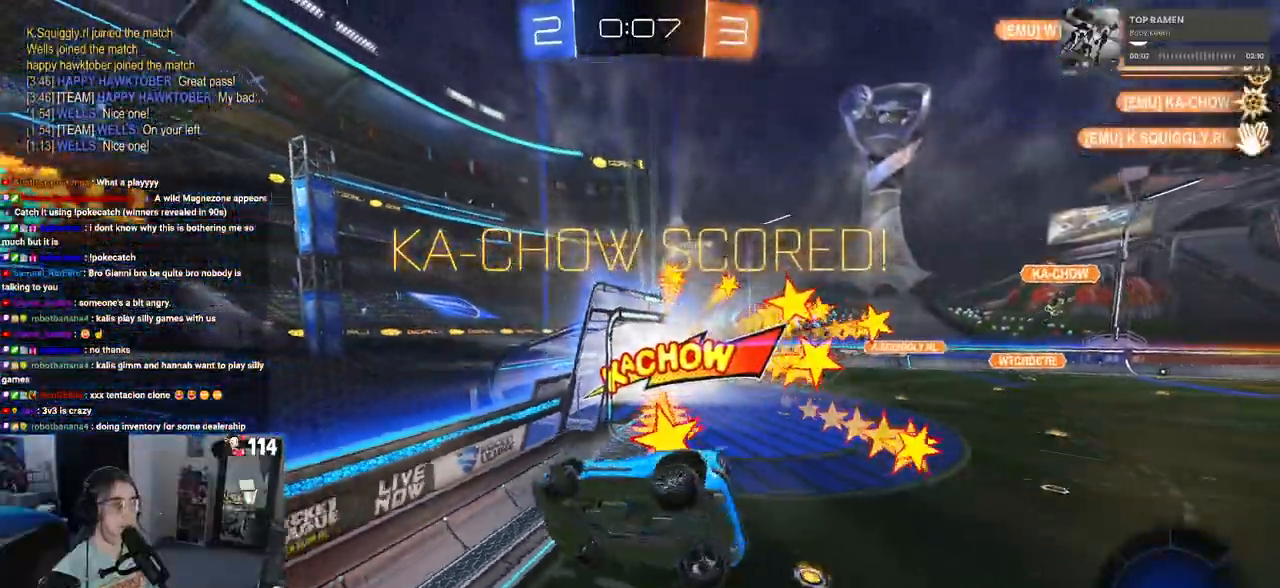
{"buttons": ["R3"], "left_stick": "up-right", "right_stick": "center", "events": [[200, "R3", "down"], [417, "left_stick", "up-right"]]}
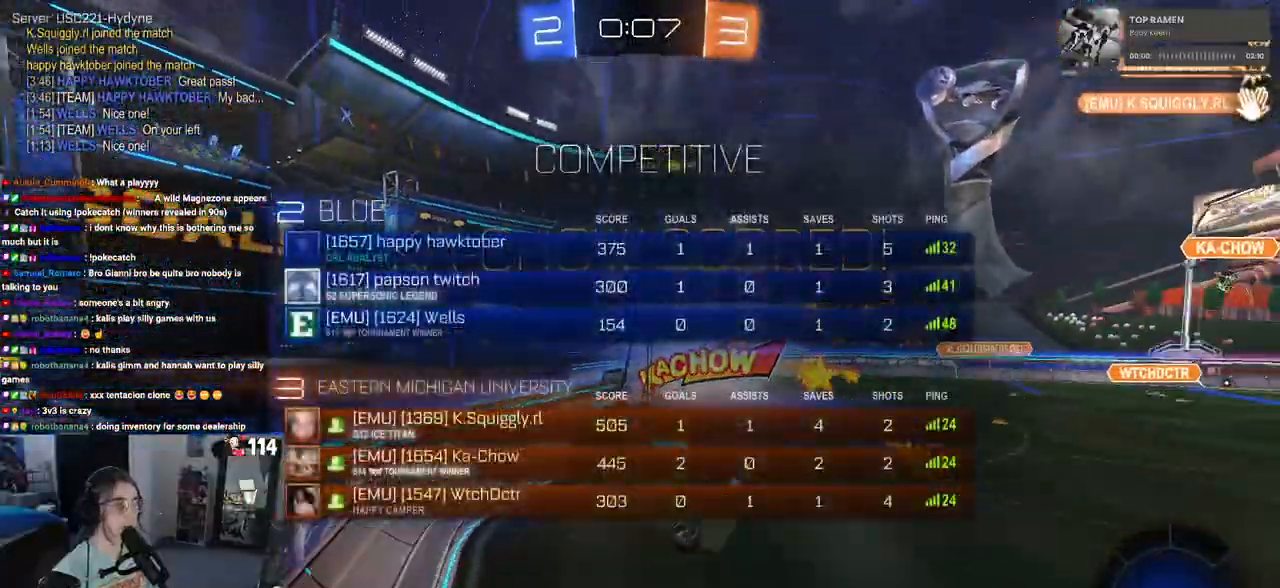
{"buttons": ["L1"], "left_stick": "right", "right_stick": "center", "events": [[83, "left_stick", "right"], [450, "L1", "down"], [483, "R3", "up"]]}
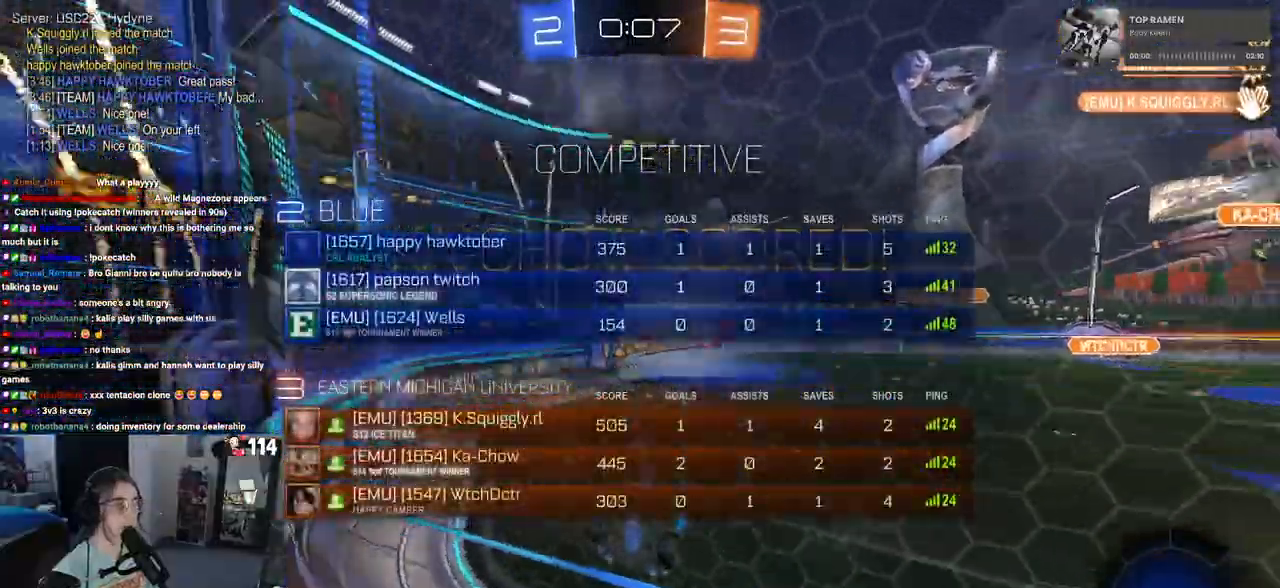
{"buttons": ["L1"], "left_stick": "right", "right_stick": "center", "events": [[33, "right_stick", "up-right"], [100, "CROSS", "down"], [100, "right_stick", "center"], [283, "CROSS", "up"]]}
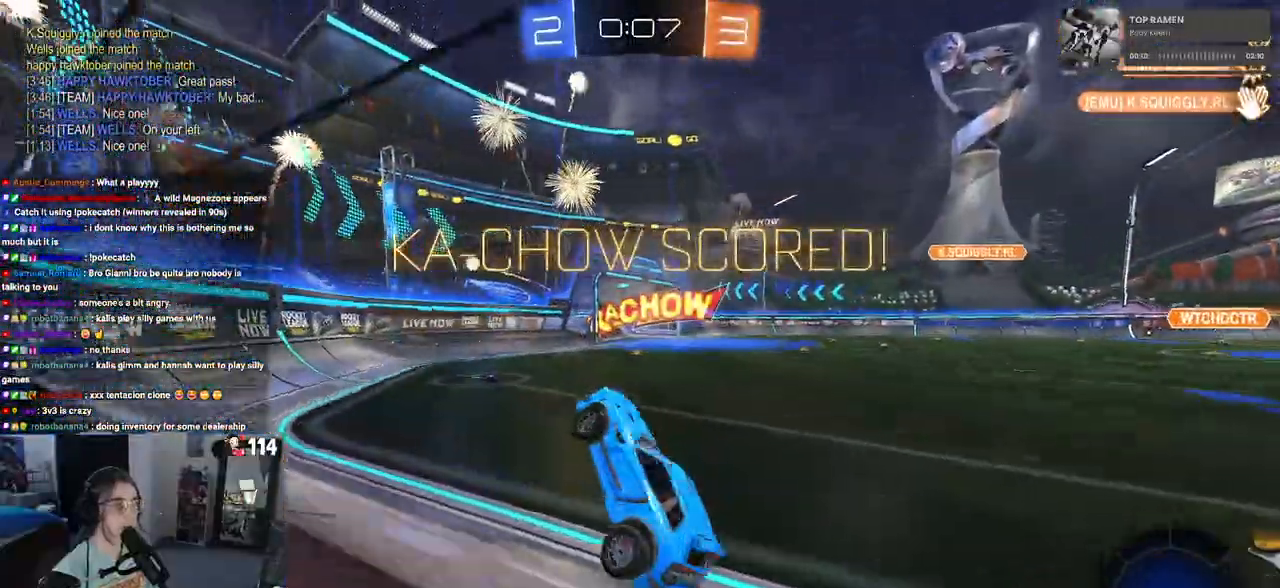
{"buttons": ["L1"], "left_stick": "up-right", "right_stick": "center"}
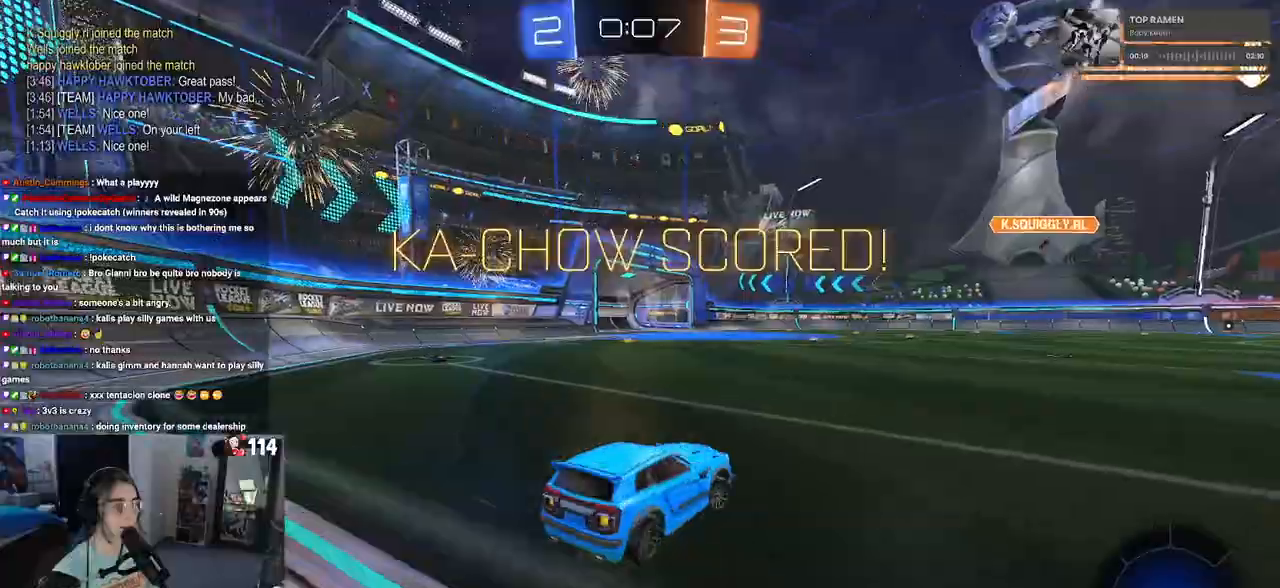
{"buttons": [], "left_stick": "center", "right_stick": "center", "events": [[133, "L1", "up"], [300, "left_stick", "center"]]}
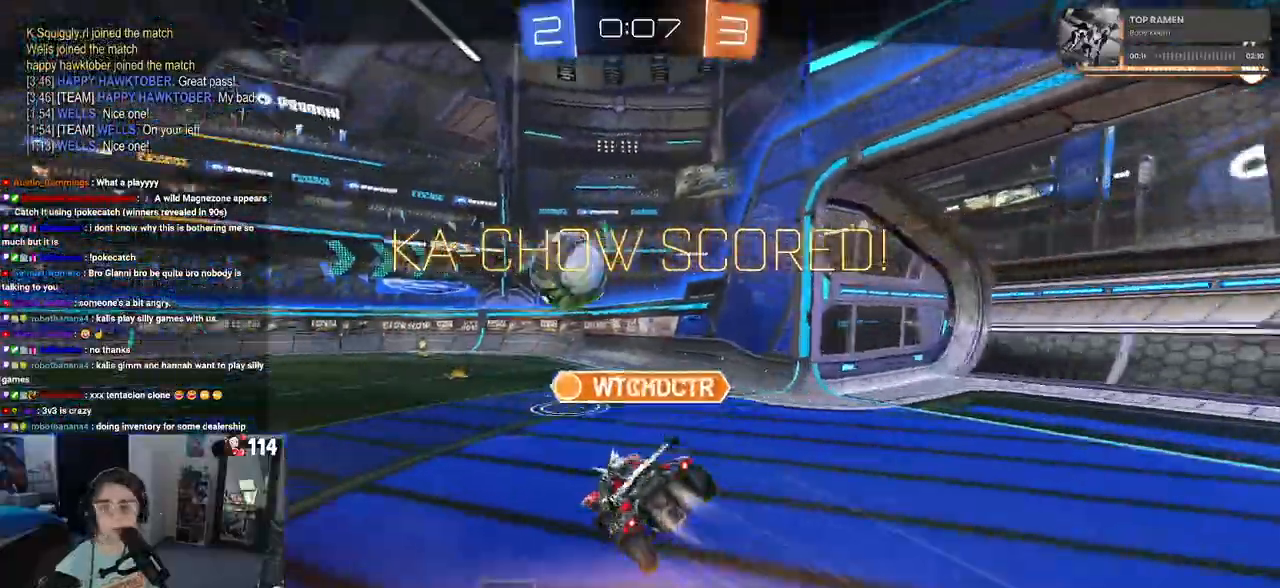
{"buttons": [], "left_stick": "center", "right_stick": "center", "events": [[133, "CROSS", "down"], [283, "CROSS", "up"], [367, "CROSS", "down"], [483, "CROSS", "up"]]}
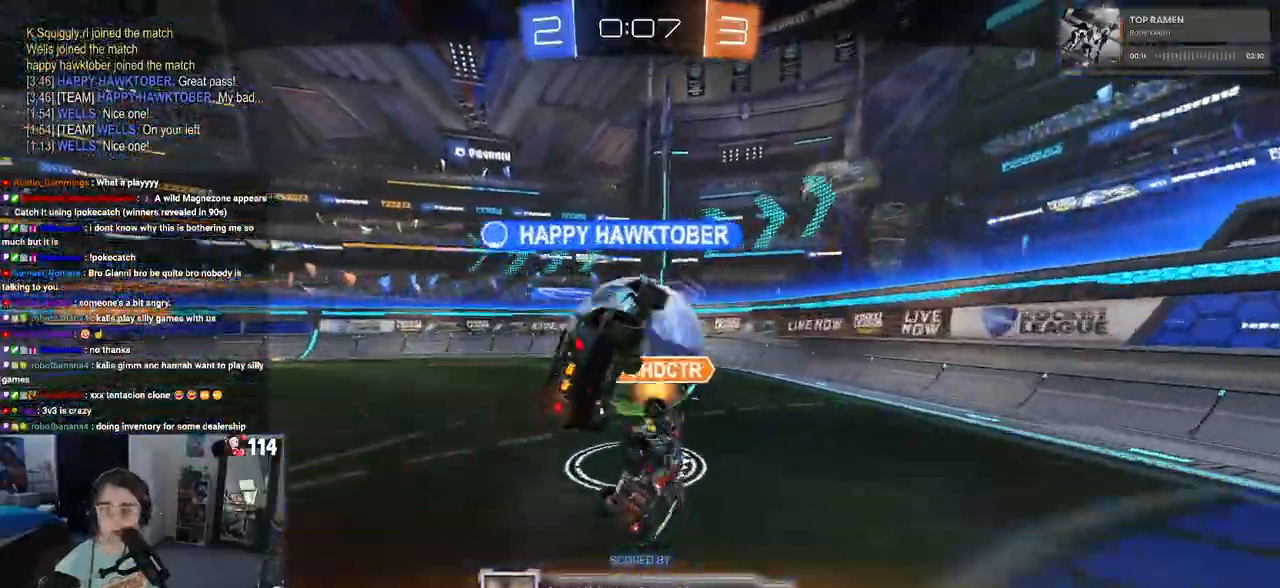
{"buttons": [], "left_stick": "center", "right_stick": "center", "events": [[83, "CROSS", "down"], [200, "CROSS", "up"], [283, "CROSS", "down"], [383, "CROSS", "up"]]}